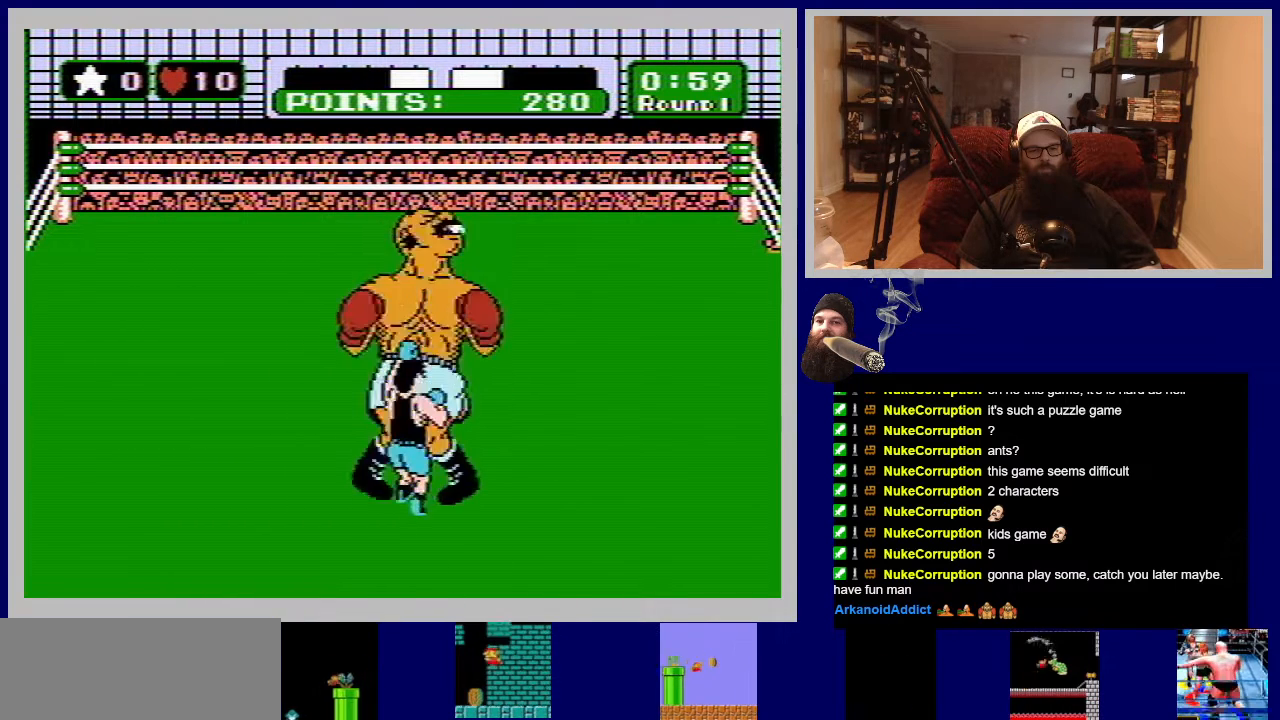
Gameplay with a controller (Nintendo layout); each line is a JSON object with the inputs held at the frame after it. "events" lists button and stick changes between this image and that frame as [ms after this image, input, new state], when the widget could be followed in between. Not read: L3 R3.
{"buttons": ["A", "DPAD_UP"], "events": [[50, "B", "up"], [117, "B", "down"], [233, "B", "up"], [367, "A", "down"]]}
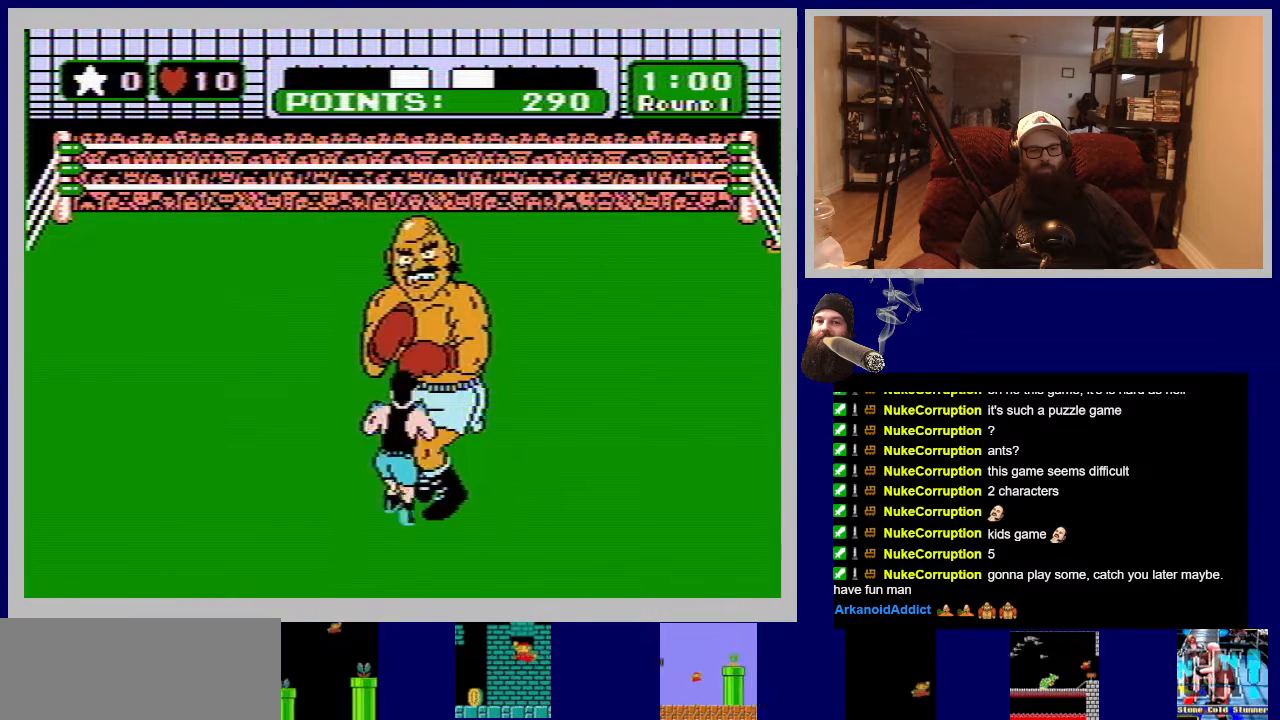
{"buttons": ["A", "DPAD_UP"], "events": [[17, "A", "up"], [83, "A", "down"], [183, "A", "up"], [250, "A", "down"], [367, "A", "up"], [450, "A", "down"], [450, "B", "down"], [500, "B", "up"]]}
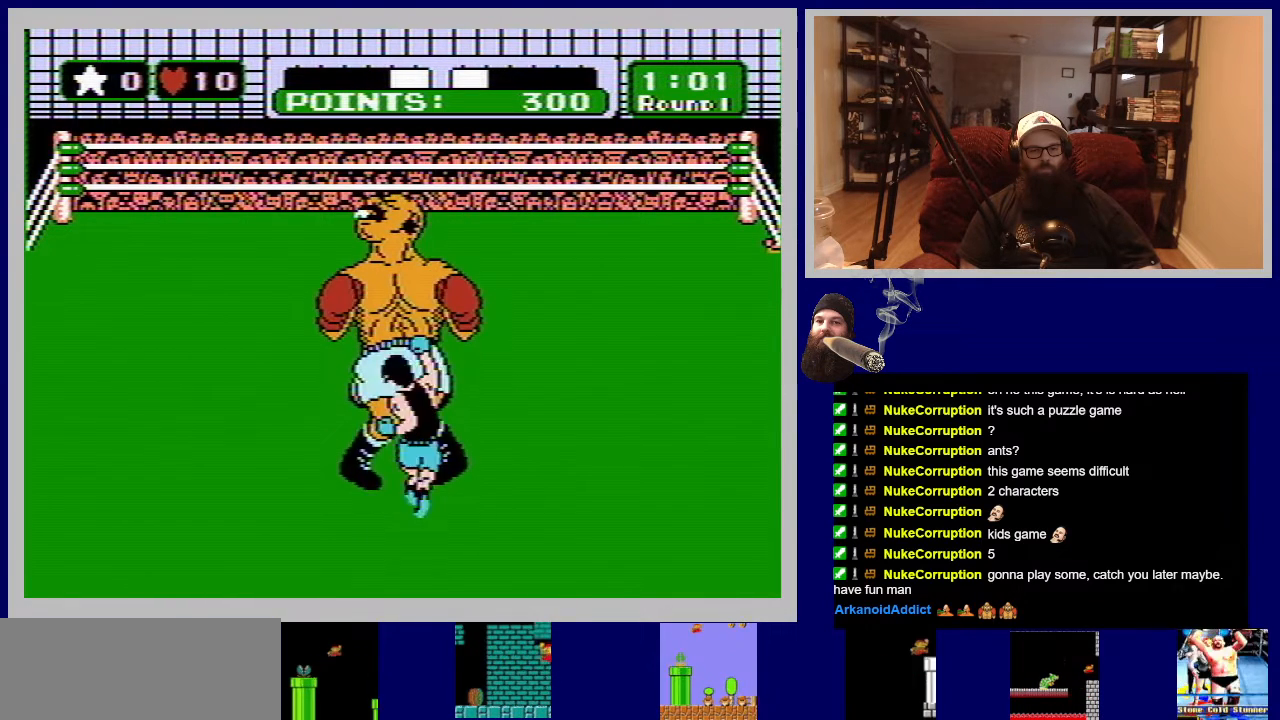
{"buttons": ["B", "DPAD_UP"], "events": [[17, "A", "up"], [83, "B", "down"], [183, "B", "up"], [250, "B", "down"], [383, "B", "up"], [417, "B", "down"]]}
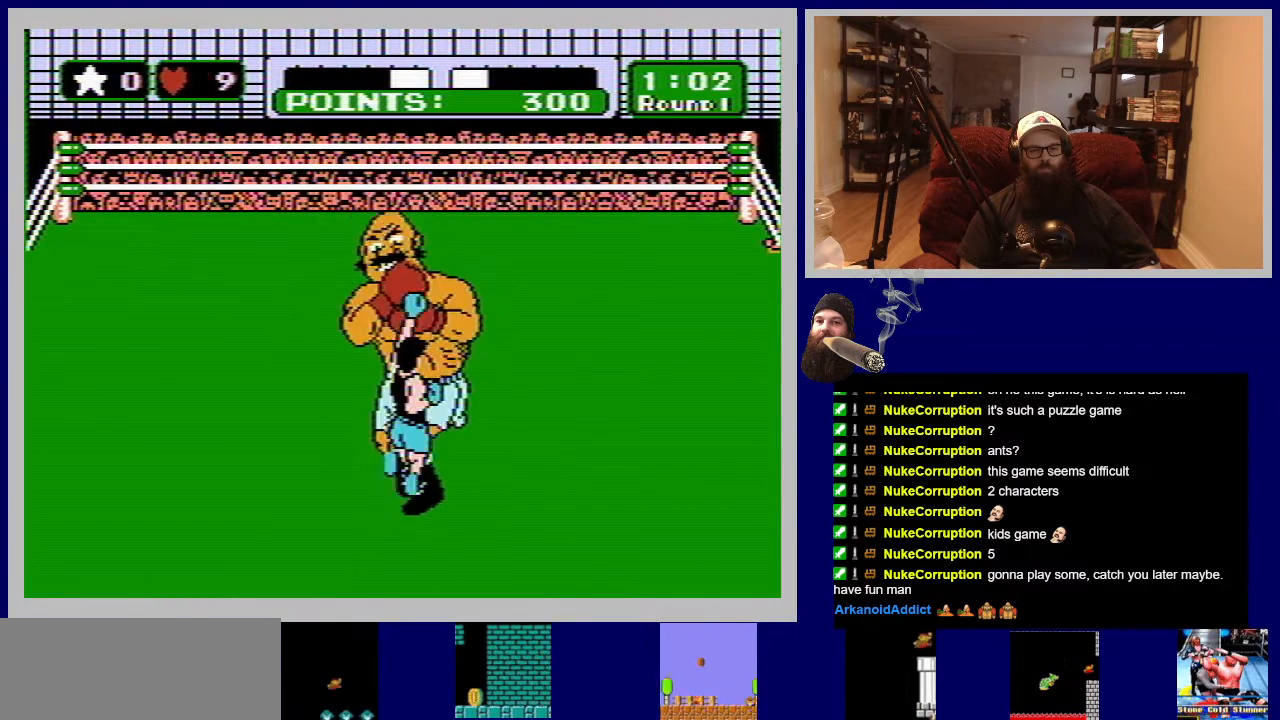
{"buttons": [], "events": [[83, "B", "up"], [183, "DPAD_UP", "up"]]}
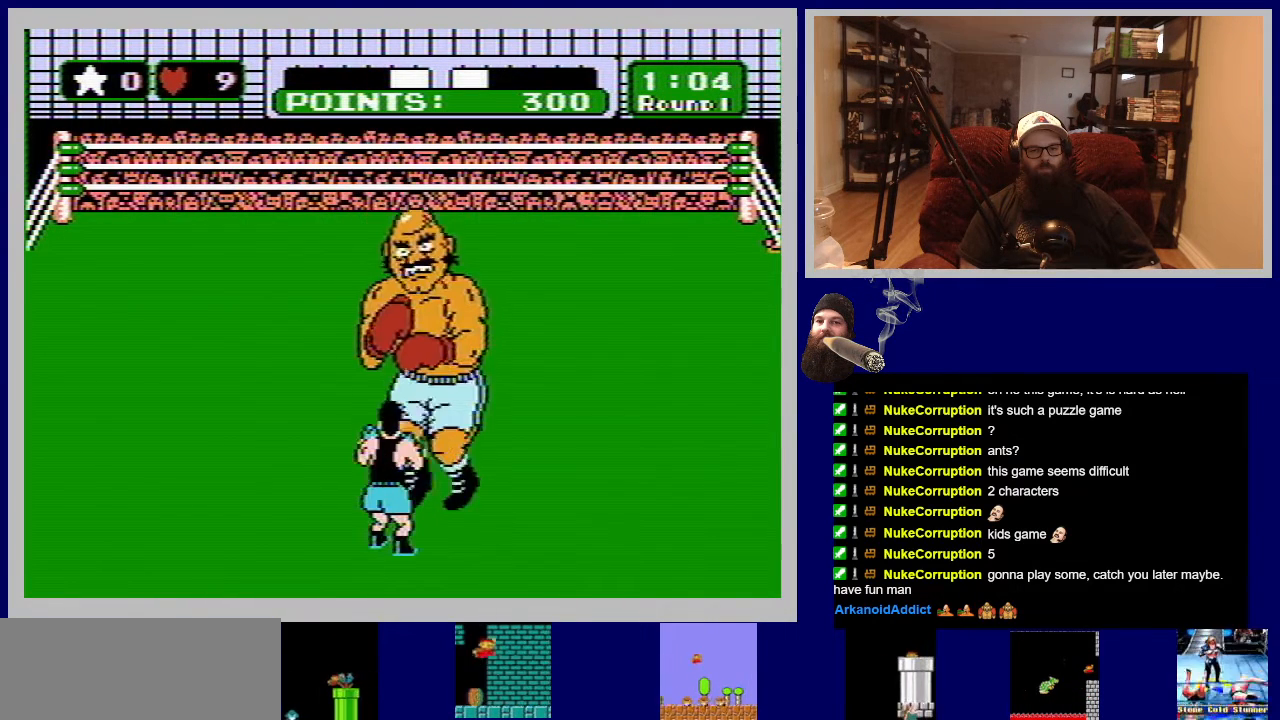
{"buttons": [], "events": []}
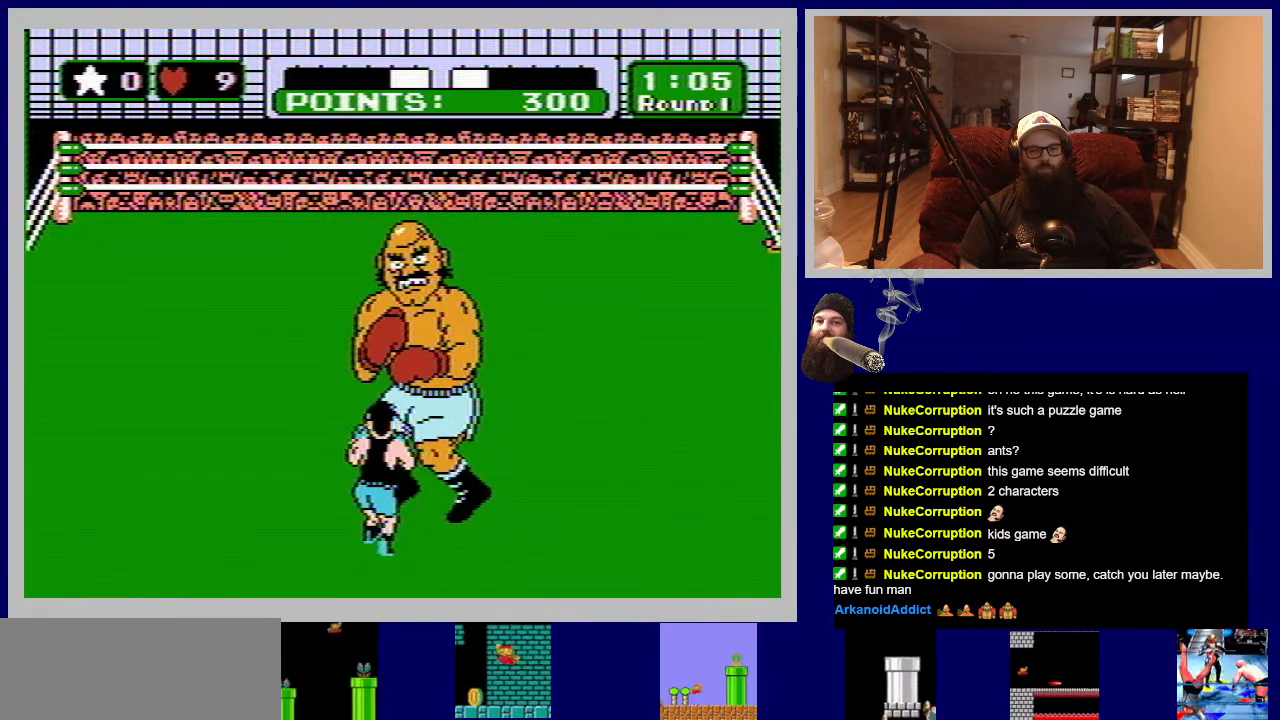
{"buttons": [], "events": []}
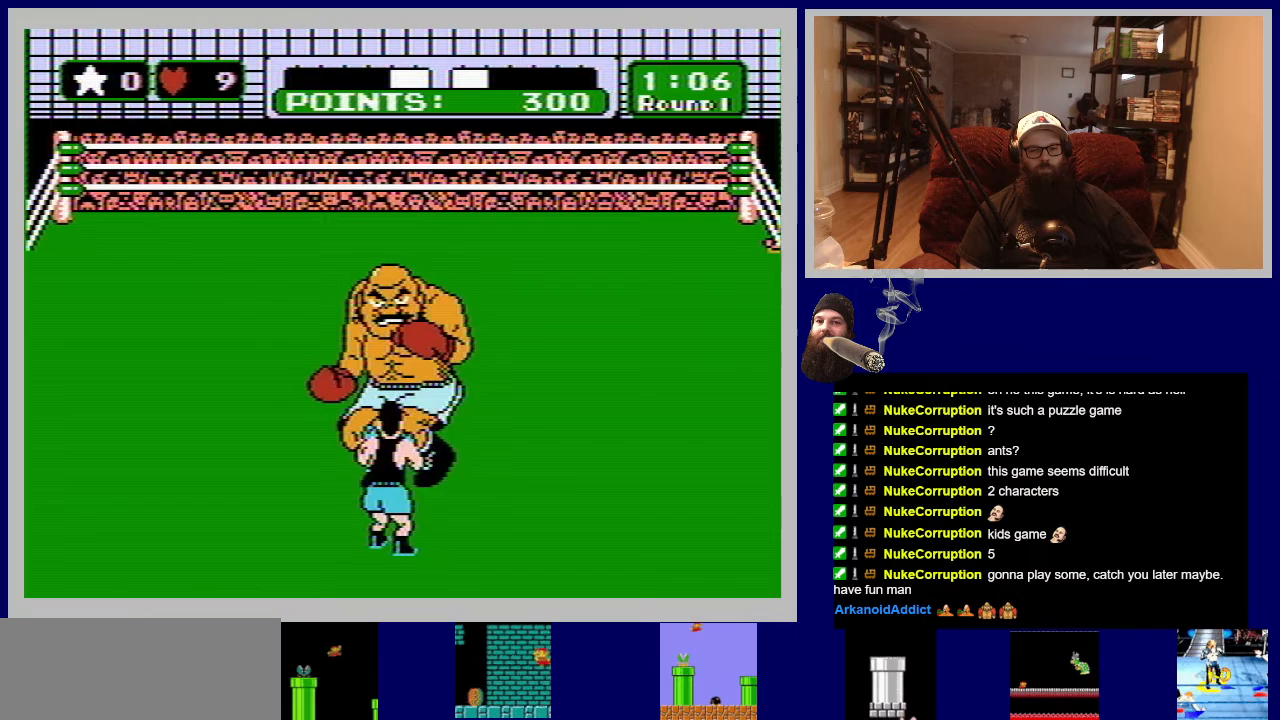
{"buttons": ["B", "DPAD_UP"], "events": [[83, "DPAD_LEFT", "down"], [367, "DPAD_LEFT", "up"], [433, "DPAD_UP", "down"], [483, "B", "down"]]}
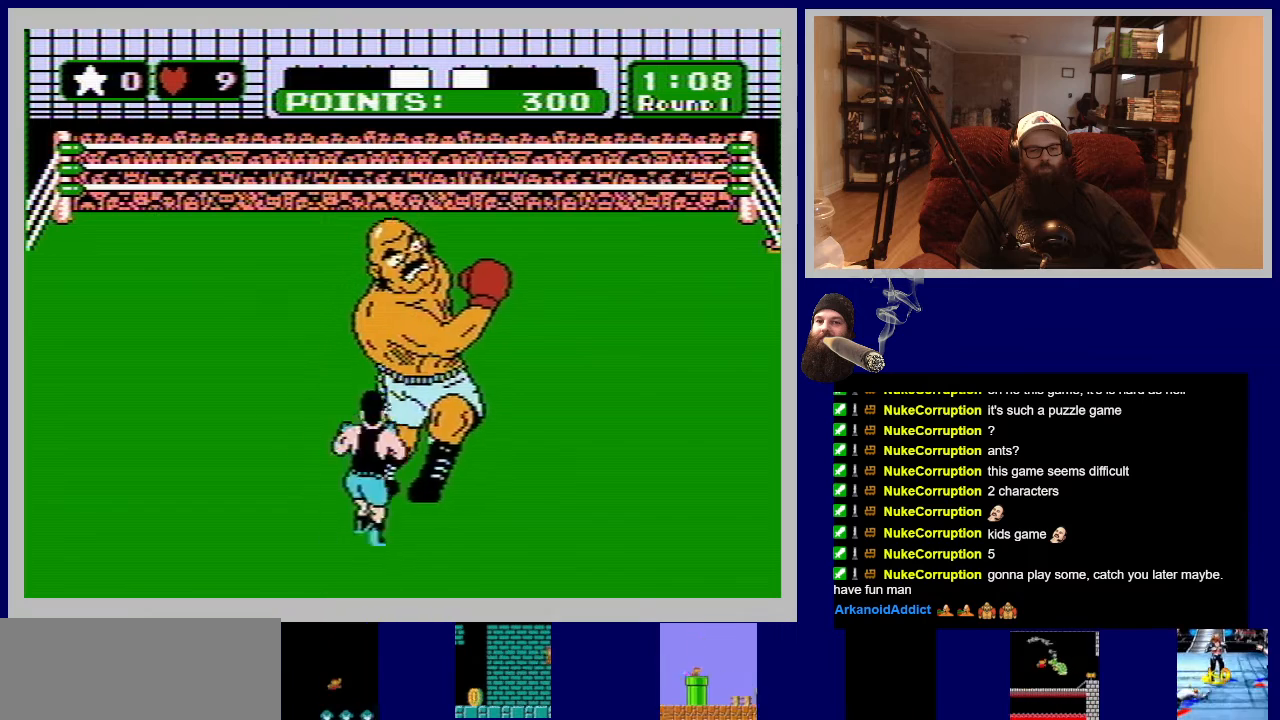
{"buttons": ["DPAD_UP"], "events": [[133, "B", "up"], [183, "B", "down"], [300, "B", "up"], [367, "B", "down"], [483, "B", "up"]]}
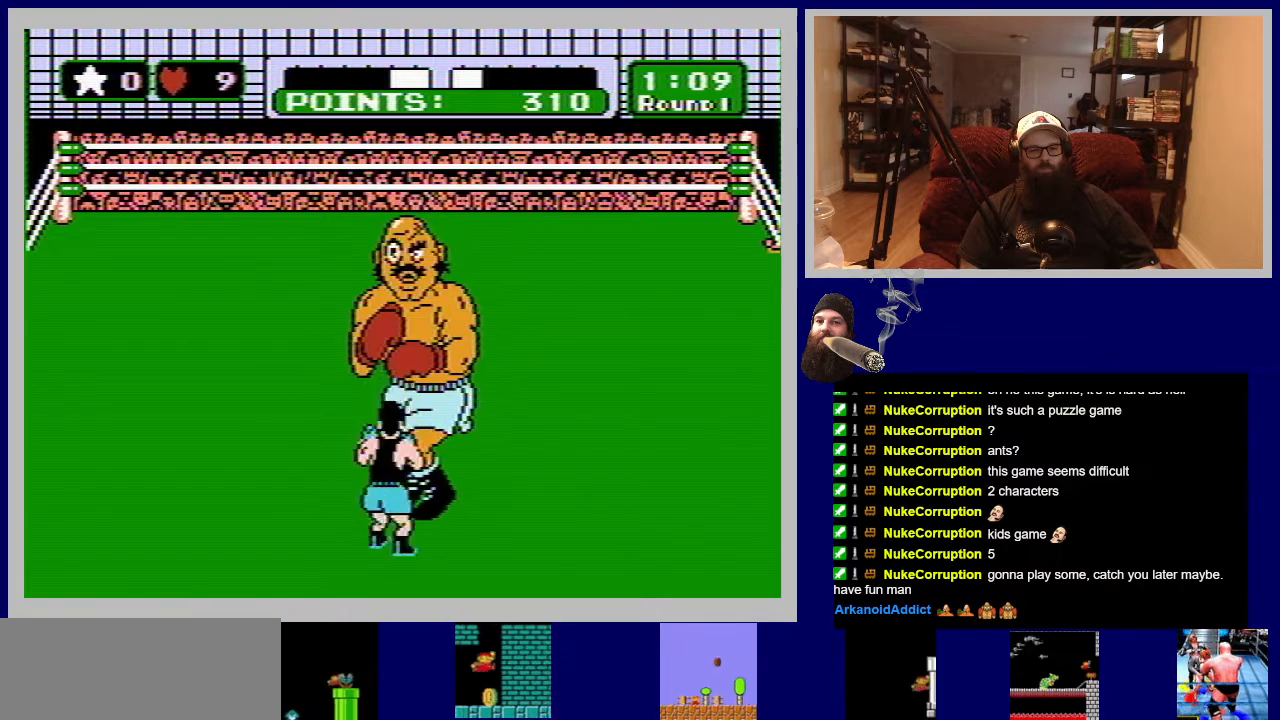
{"buttons": ["B", "DPAD_UP"], "events": [[33, "B", "down"], [150, "B", "up"], [217, "B", "down"], [333, "B", "up"], [400, "B", "down"]]}
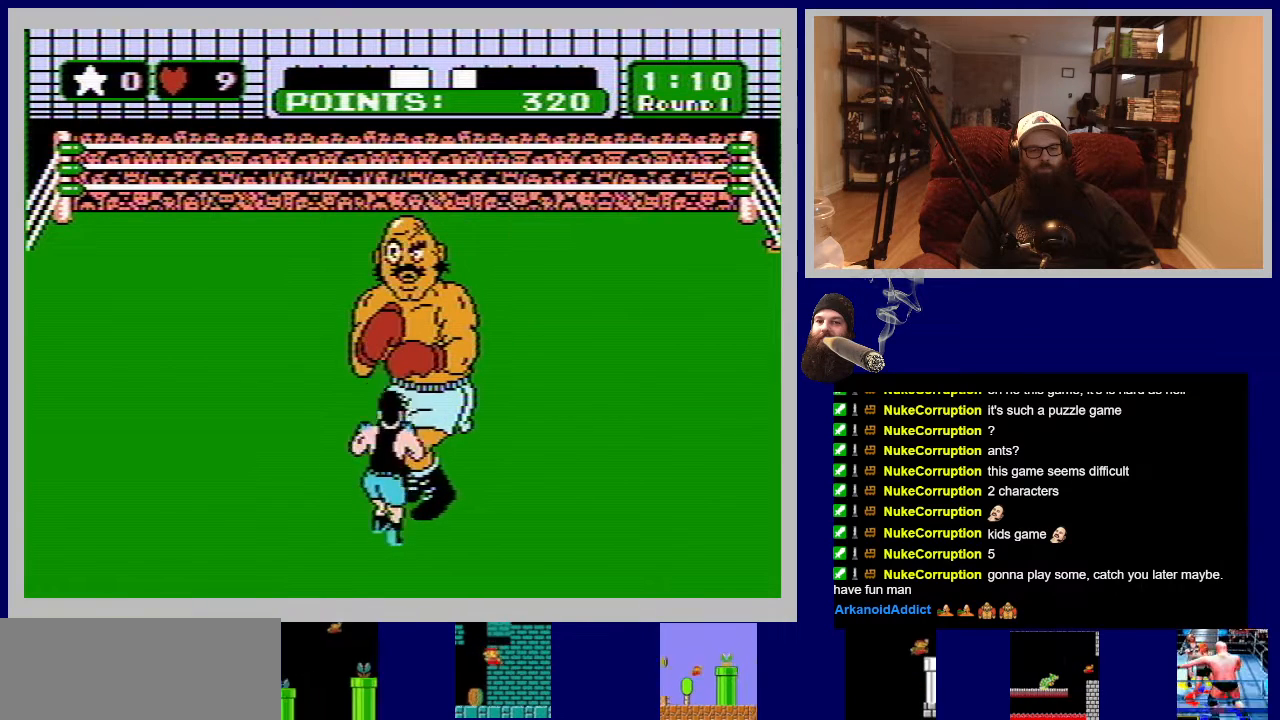
{"buttons": ["B", "DPAD_UP"], "events": [[17, "B", "up"], [67, "B", "down"], [200, "B", "up"], [250, "B", "down"], [367, "B", "up"], [433, "B", "down"]]}
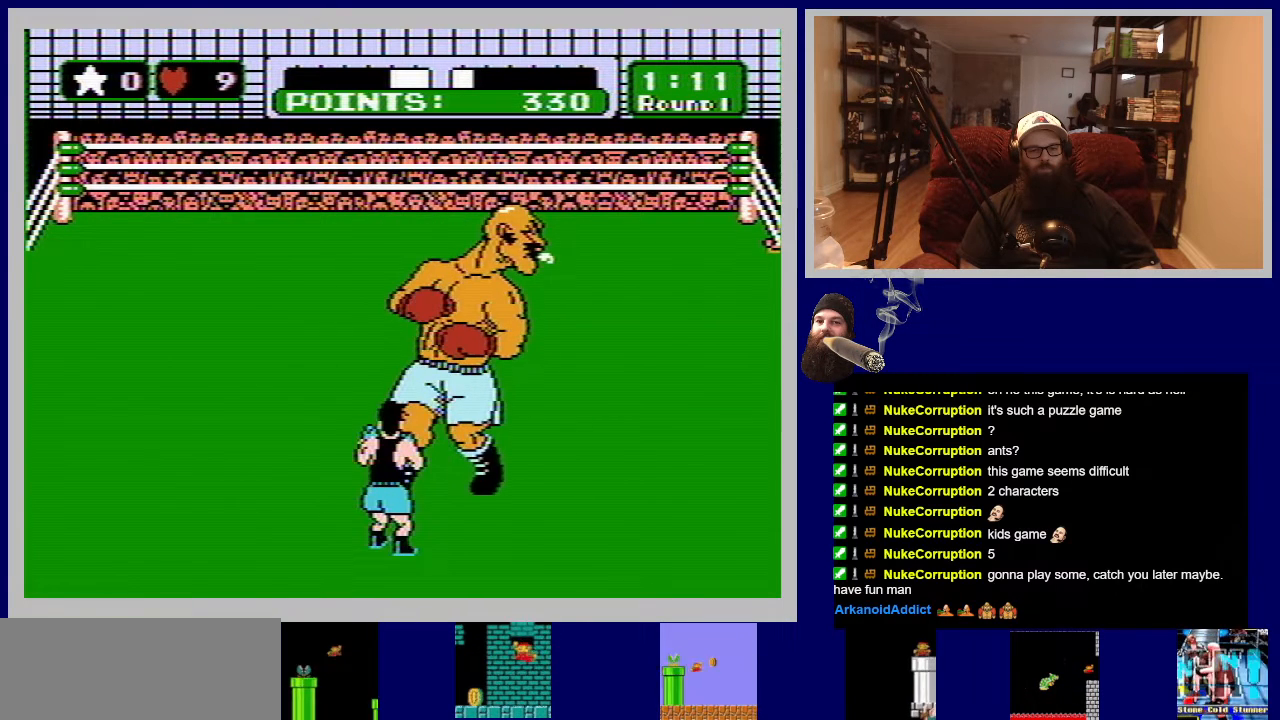
{"buttons": ["B", "DPAD_UP"], "events": [[67, "B", "up"], [250, "DPAD_UP", "up"], [383, "B", "down"], [383, "DPAD_UP", "down"]]}
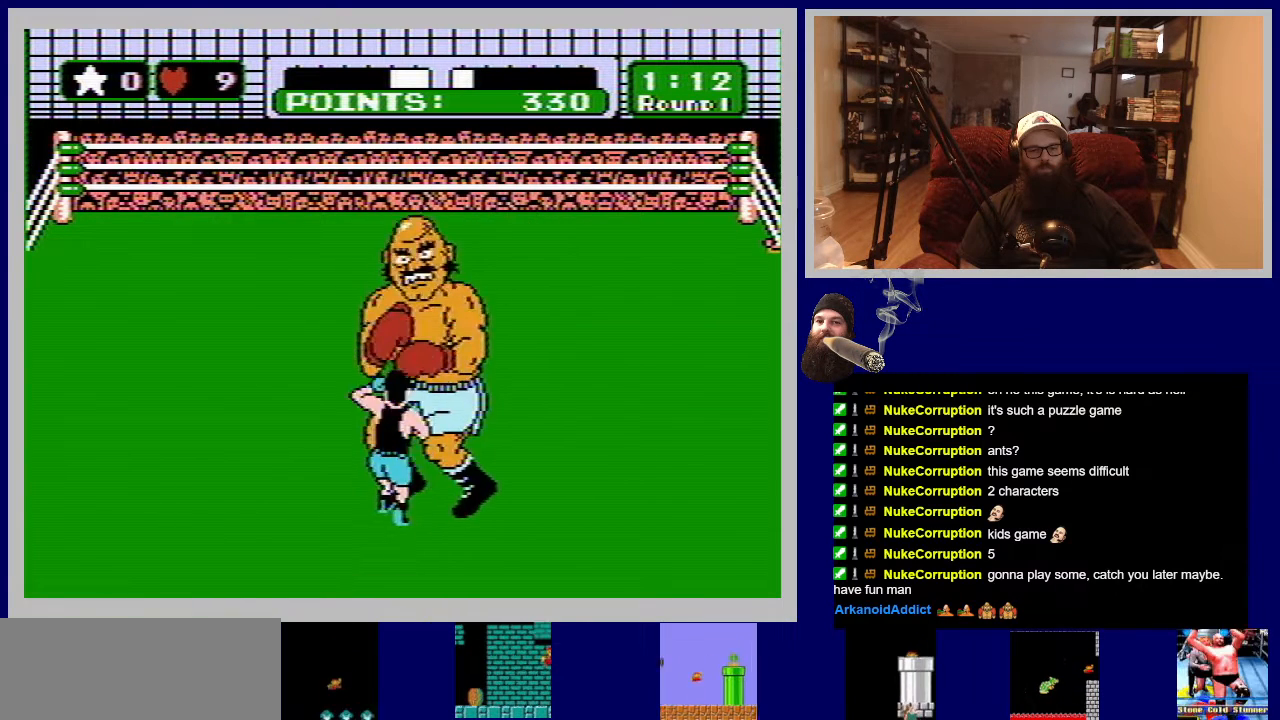
{"buttons": [], "events": [[350, "B", "up"], [417, "DPAD_UP", "up"]]}
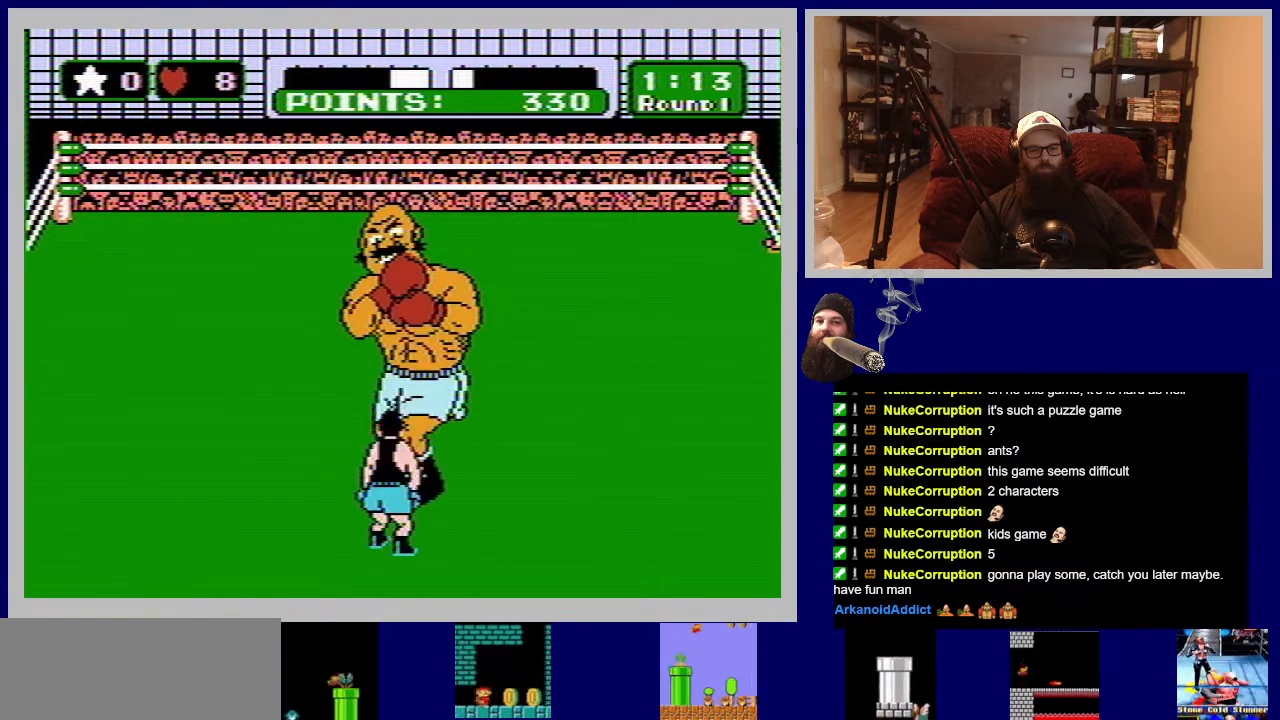
{"buttons": [], "events": [[67, "DPAD_UP", "down"], [117, "DPAD_UP", "up"]]}
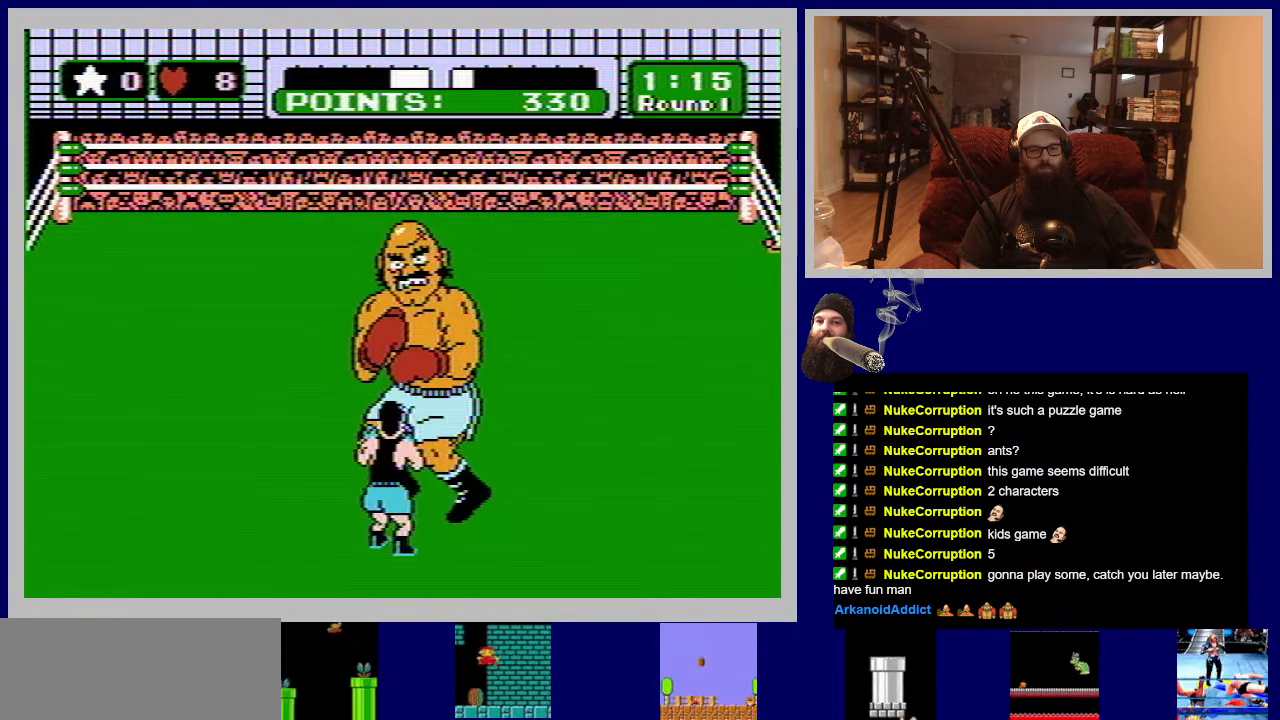
{"buttons": [], "events": [[17, "DPAD_LEFT", "down"], [267, "DPAD_LEFT", "up"]]}
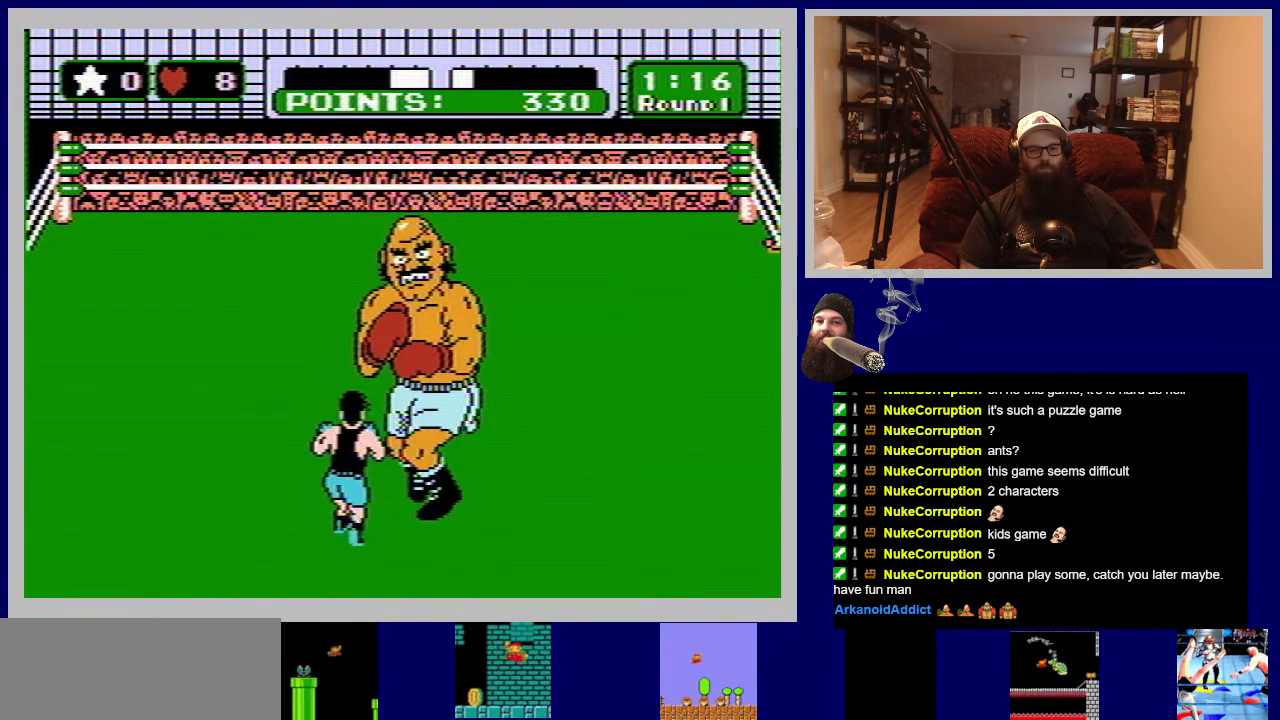
{"buttons": ["DPAD_UP", "DPAD_LEFT"], "events": [[250, "DPAD_LEFT", "down"], [467, "DPAD_UP", "down"]]}
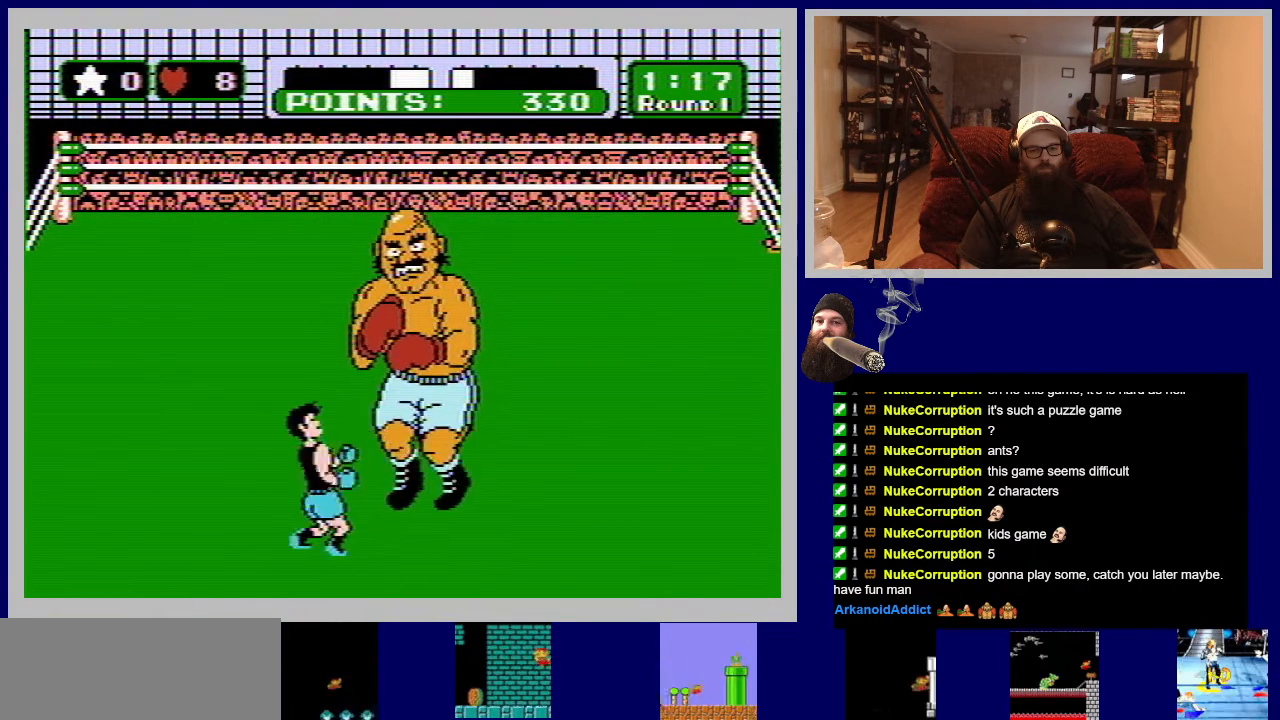
{"buttons": ["DPAD_LEFT"], "events": [[50, "DPAD_UP", "up"], [117, "DPAD_LEFT", "up"], [500, "DPAD_LEFT", "down"]]}
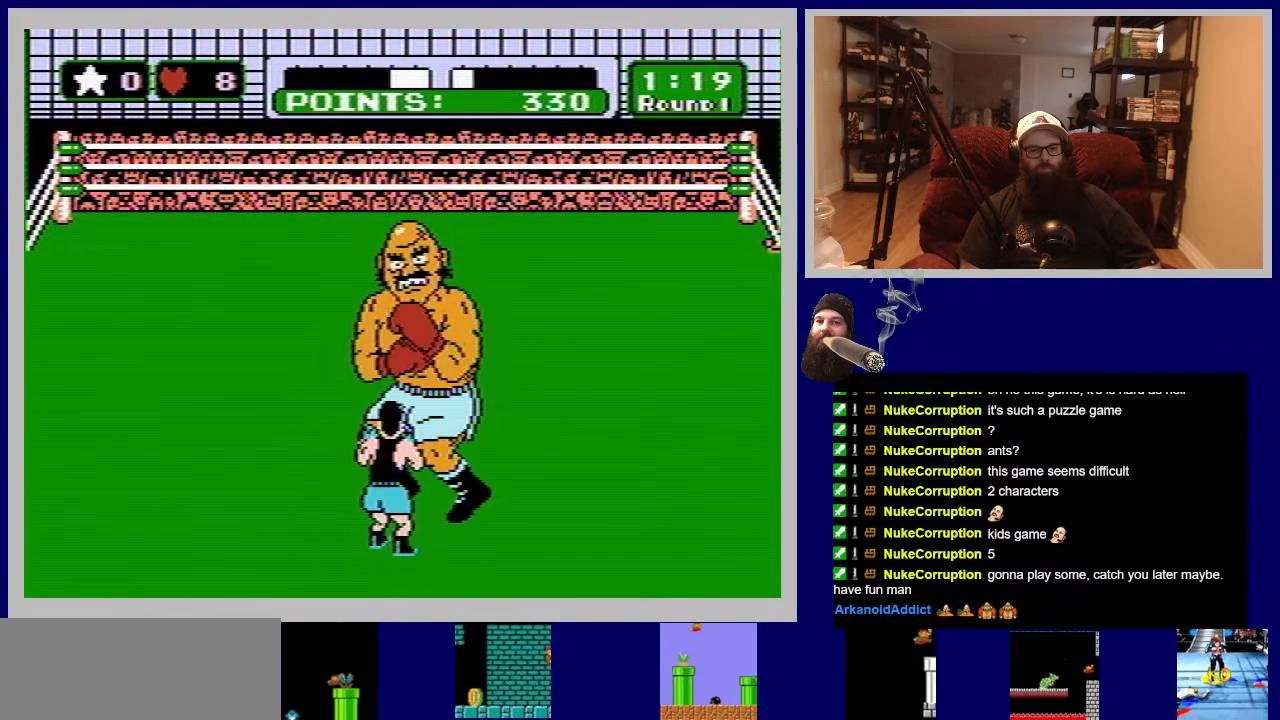
{"buttons": ["B", "DPAD_UP"], "events": [[83, "DPAD_UP", "down"], [167, "DPAD_UP", "up"], [267, "DPAD_LEFT", "up"], [350, "DPAD_UP", "down"], [400, "B", "down"]]}
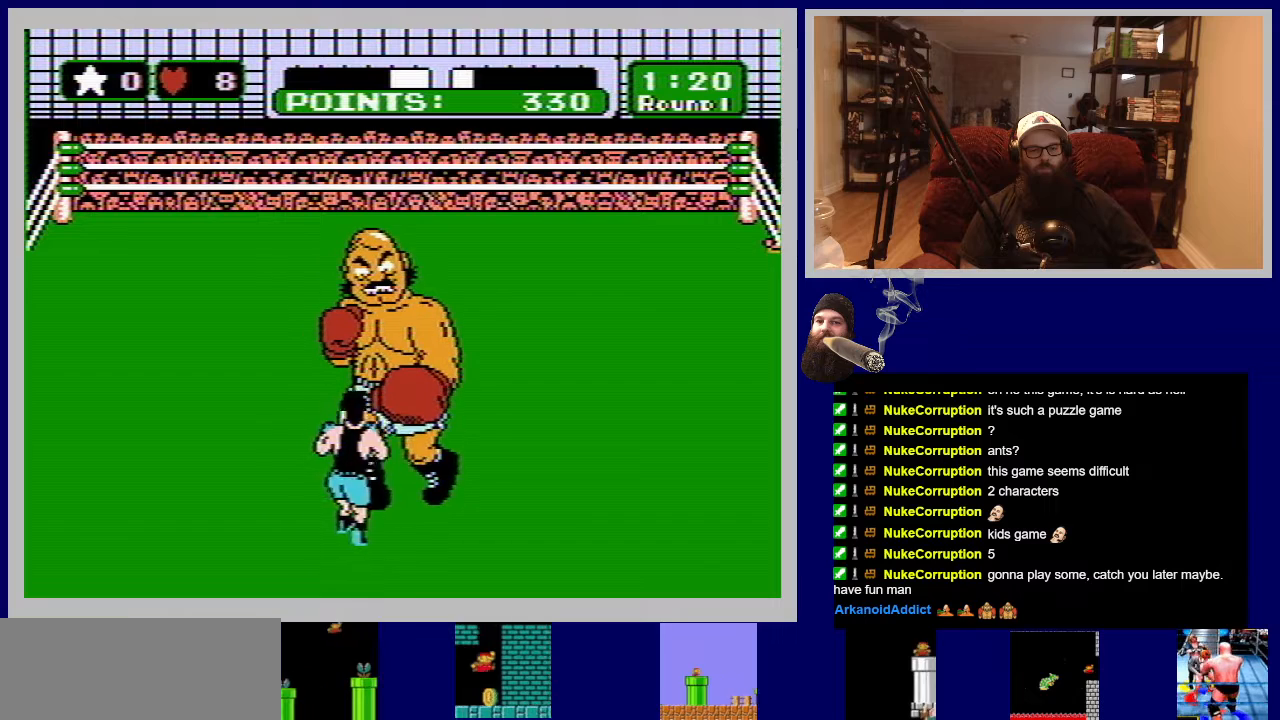
{"buttons": ["B", "DPAD_UP"], "events": [[67, "B", "up"], [117, "B", "down"], [250, "B", "up"], [283, "B", "down"], [400, "B", "up"], [450, "B", "down"]]}
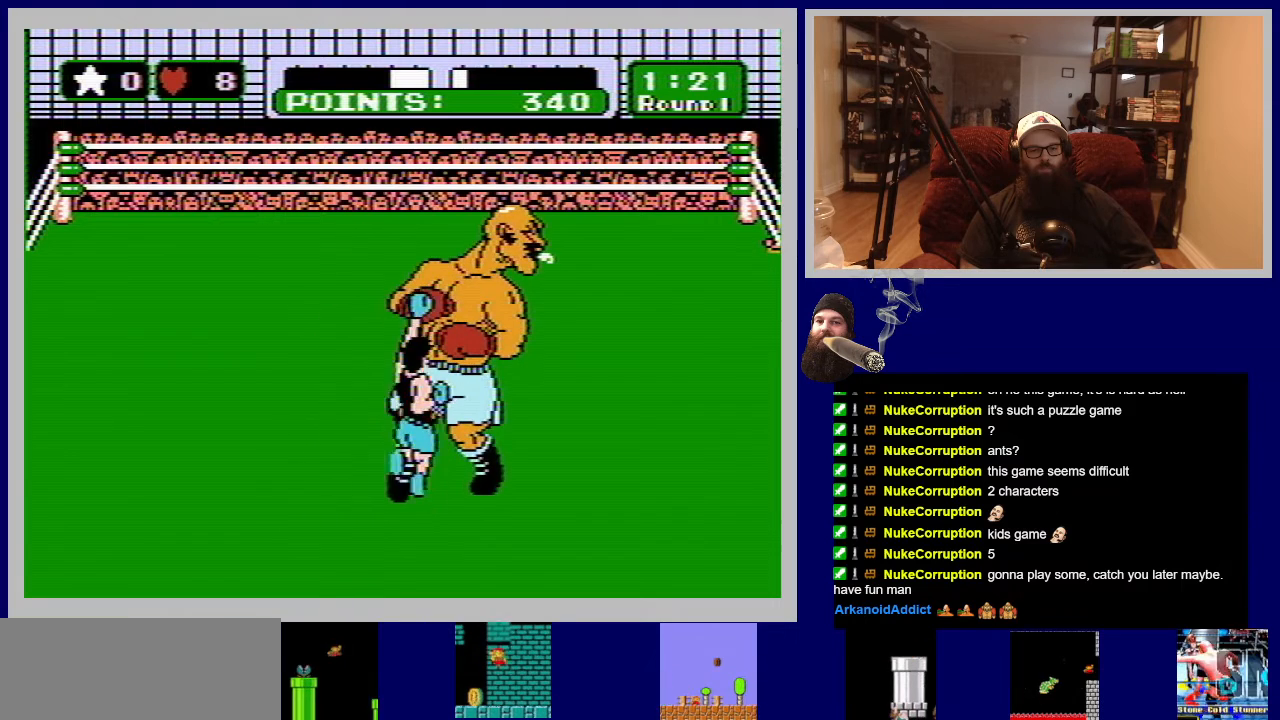
{"buttons": ["B", "DPAD_UP"], "events": [[83, "B", "up"], [133, "B", "down"], [250, "B", "up"], [317, "B", "down"], [433, "B", "up"], [500, "B", "down"]]}
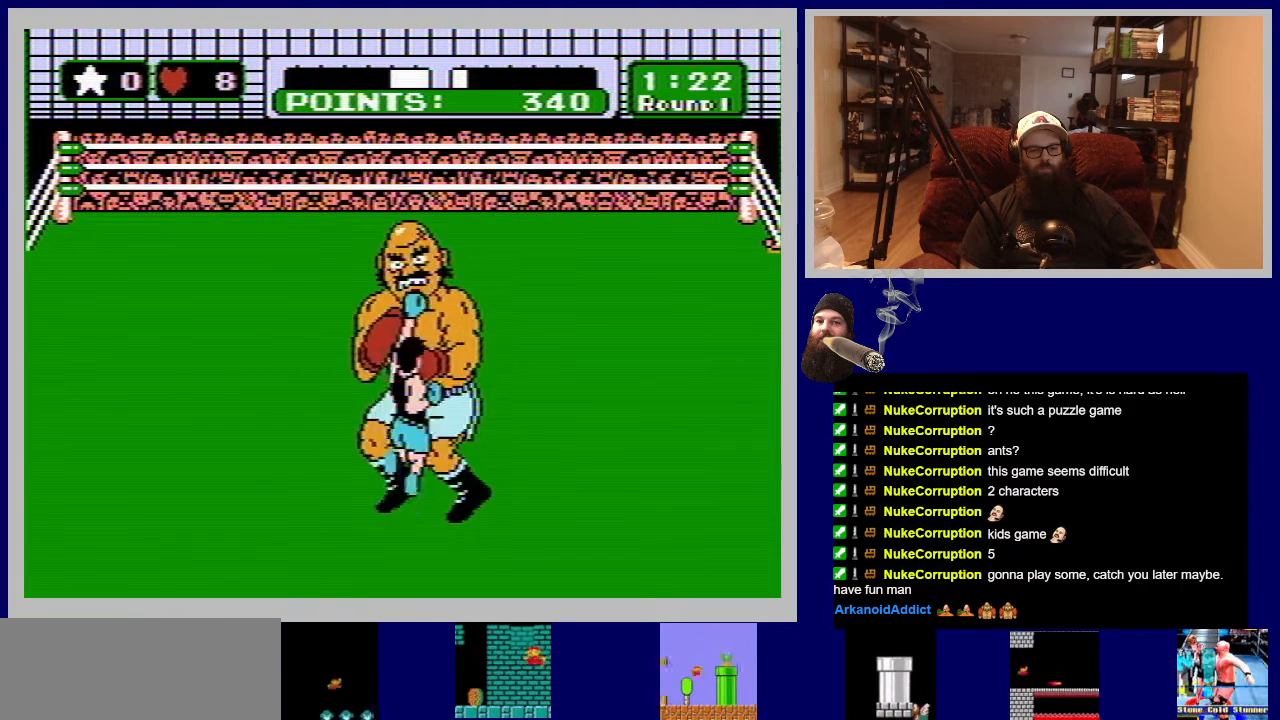
{"buttons": ["B", "DPAD_UP"], "events": [[233, "B", "up"], [283, "B", "down"], [417, "B", "up"], [483, "B", "down"]]}
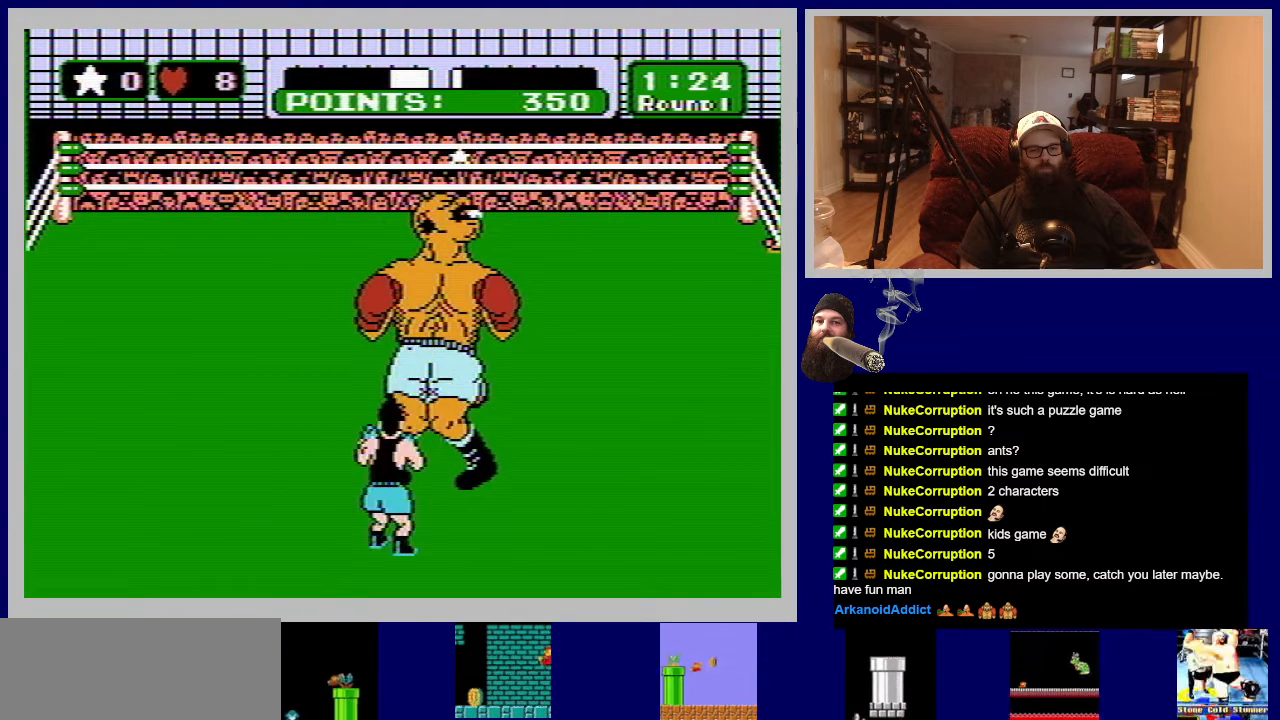
{"buttons": ["B", "DPAD_UP"], "events": [[133, "B", "up"], [167, "B", "down"], [333, "B", "up"], [383, "B", "down"]]}
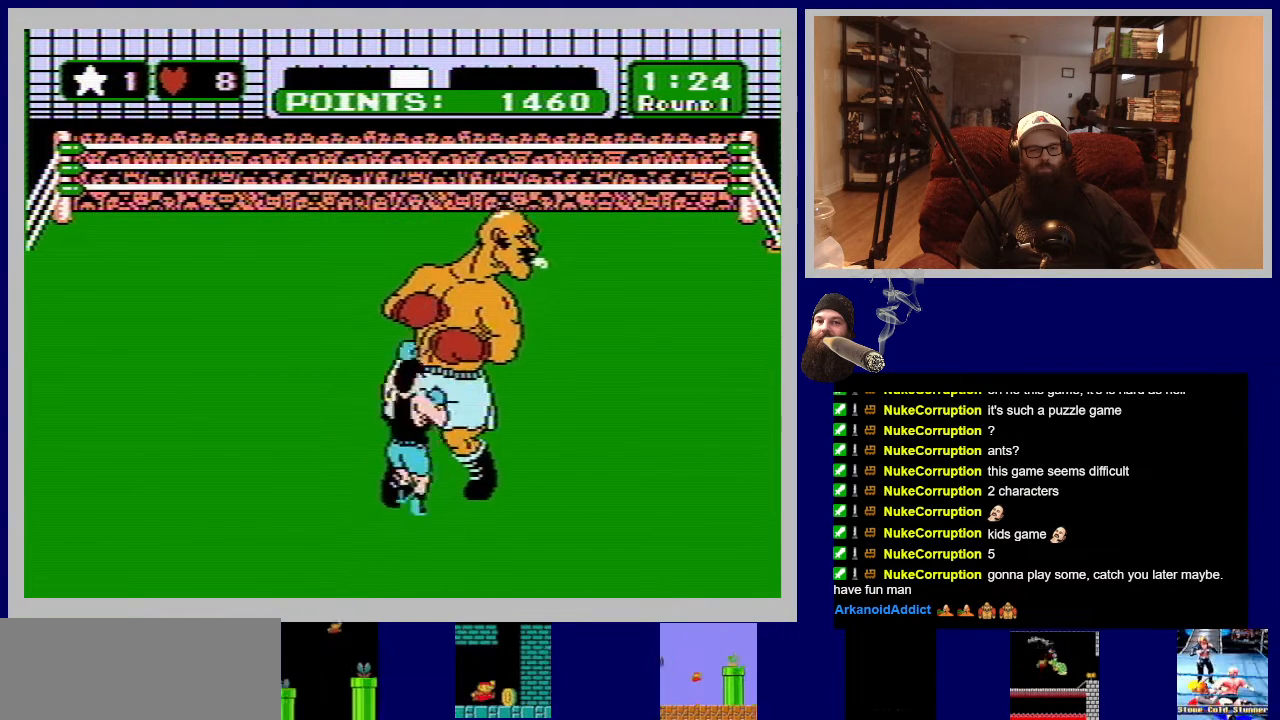
{"buttons": ["DPAD_UP"], "events": [[100, "B", "up"], [183, "B", "down"], [333, "B", "up"], [417, "B", "down"], [500, "B", "up"]]}
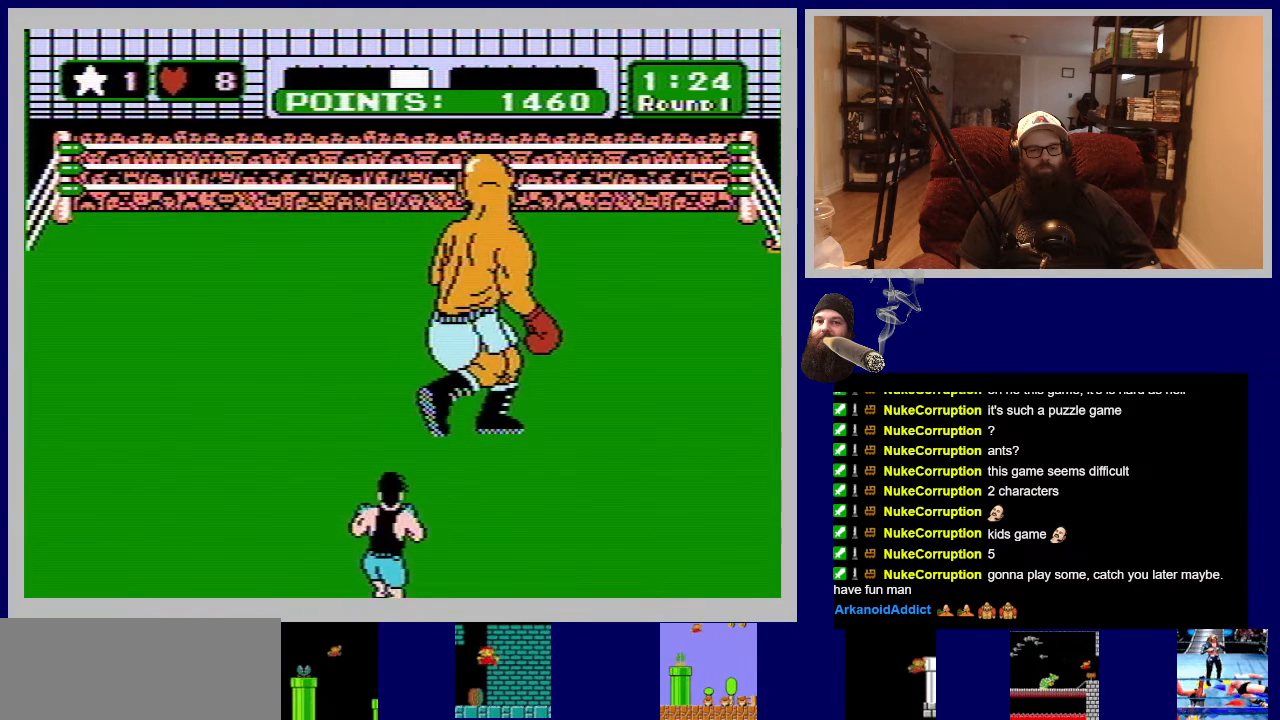
{"buttons": [], "events": [[117, "DPAD_UP", "up"]]}